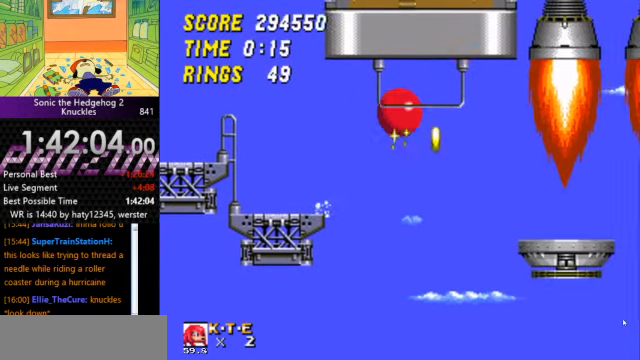
Gameplay with keyboard; each line is a JSON object with the keys held at the frame after it. "events" lists presses ("down") and releases ("up") of "a", "d", "down", "left", "right", "s" and "up" between this image and that frame as [ms after this image, input, new state], when the widget could be followed in between. No other keys are recorded. Mouse input is not recorded. Not read: other_keys.
{"keys": ["right"], "events": [[166, "right", "up"], [266, "left", "down"], [500, "left", "up"], [500, "right", "down"]]}
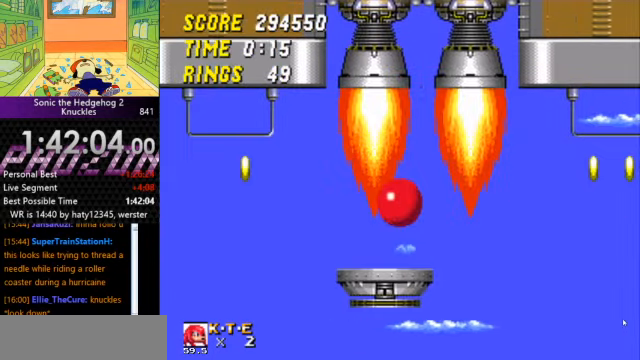
{"keys": [], "events": [[100, "a", "down"], [466, "a", "up"], [466, "right", "up"]]}
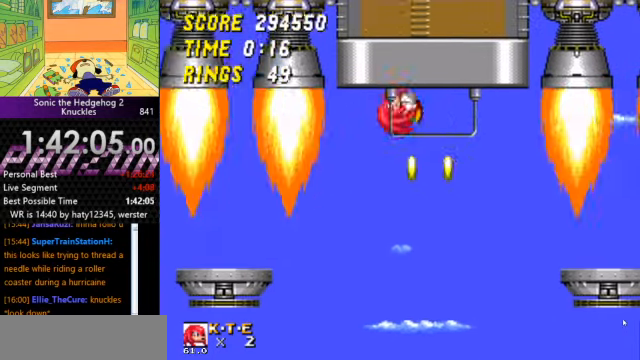
{"keys": ["right"], "events": [[100, "right", "down"], [200, "right", "up"], [300, "right", "down"]]}
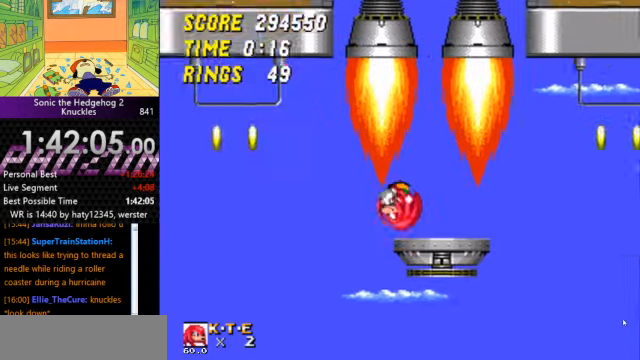
{"keys": ["a", "right"], "events": [[166, "a", "down"]]}
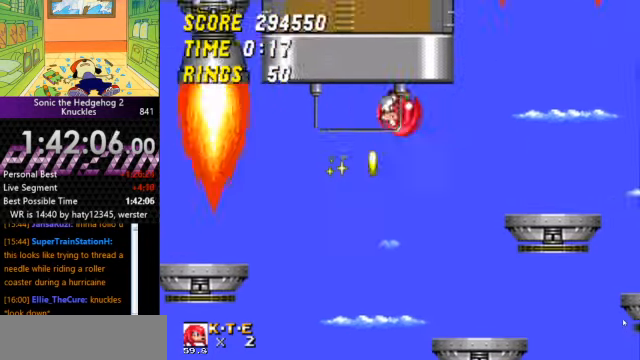
{"keys": ["right"], "events": [[133, "right", "up"], [200, "a", "up"], [233, "right", "down"]]}
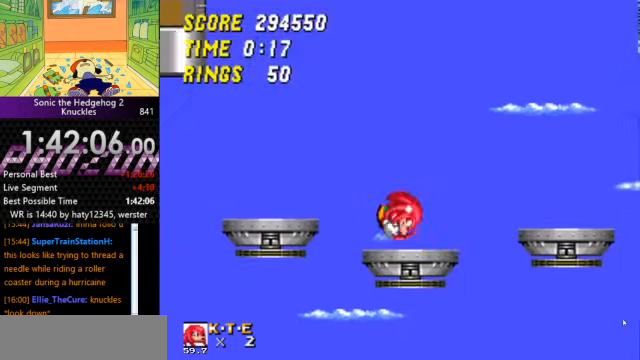
{"keys": ["a", "right"], "events": [[100, "a", "down"]]}
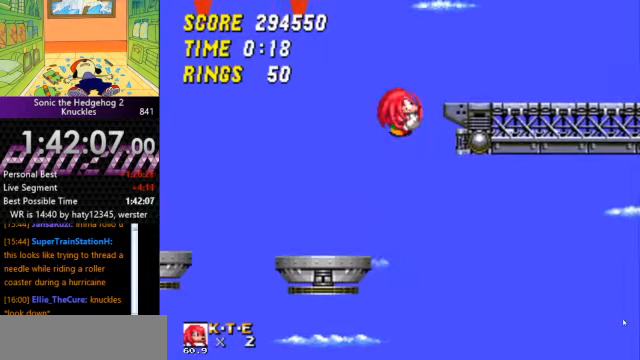
{"keys": ["right"], "events": [[167, "a", "up"]]}
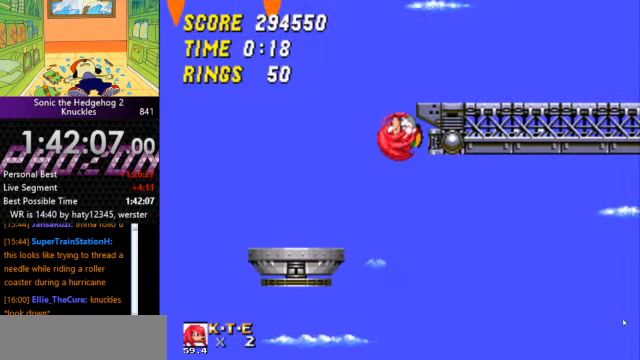
{"keys": ["a", "right"], "events": [[334, "a", "down"]]}
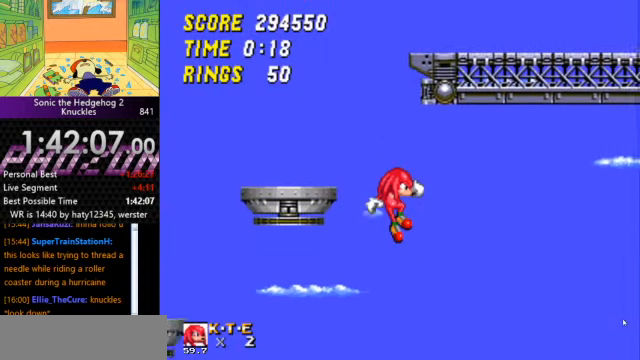
{"keys": [], "events": [[167, "a", "up"], [167, "right", "up"]]}
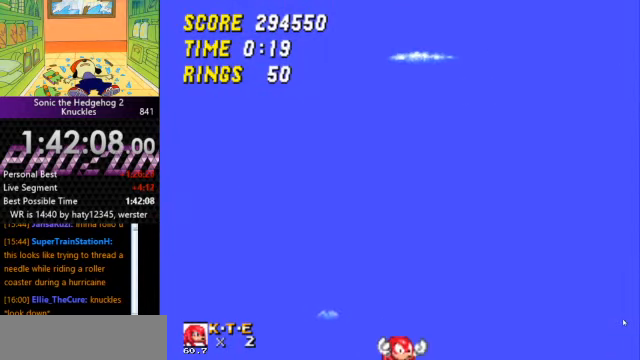
{"keys": [], "events": []}
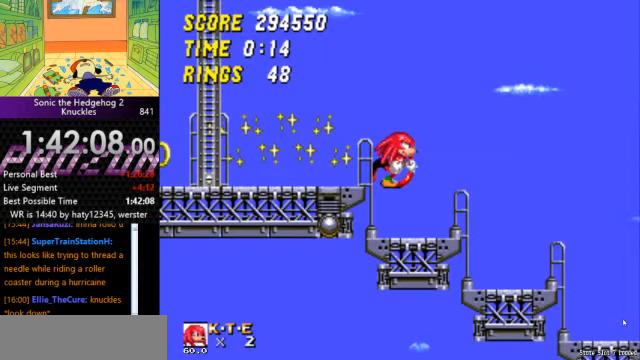
{"keys": [], "events": []}
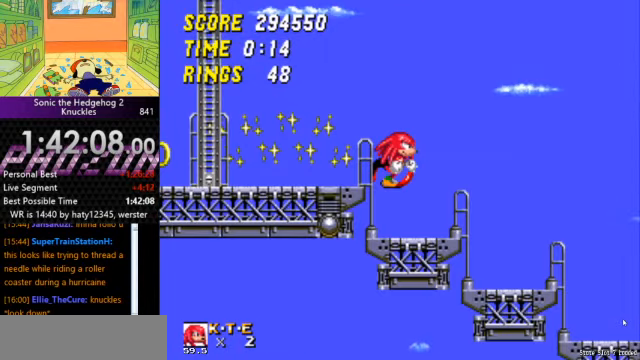
{"keys": ["right"], "events": [[67, "right", "down"]]}
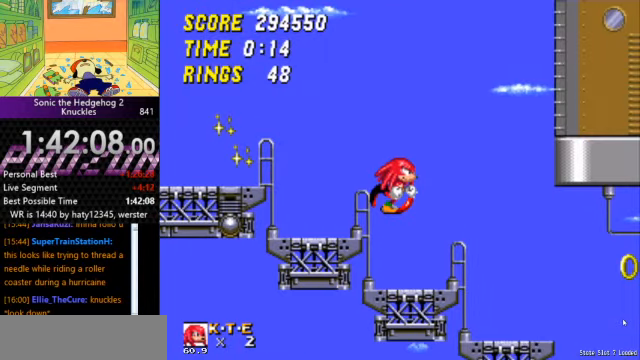
{"keys": ["left"], "events": [[67, "left", "down"], [134, "right", "up"]]}
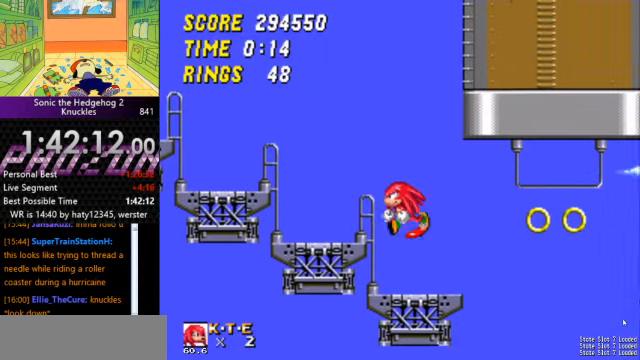
{"keys": [], "events": [[67, "left", "up"], [134, "a", "down"], [234, "right", "down"], [400, "right", "up"], [500, "a", "up"]]}
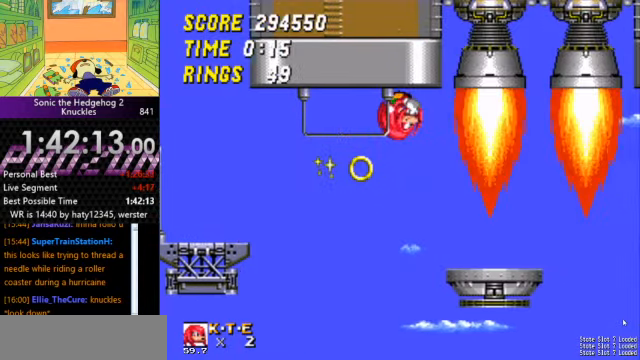
{"keys": ["a", "right"], "events": [[34, "left", "down"], [300, "left", "up"], [300, "right", "down"], [400, "a", "down"]]}
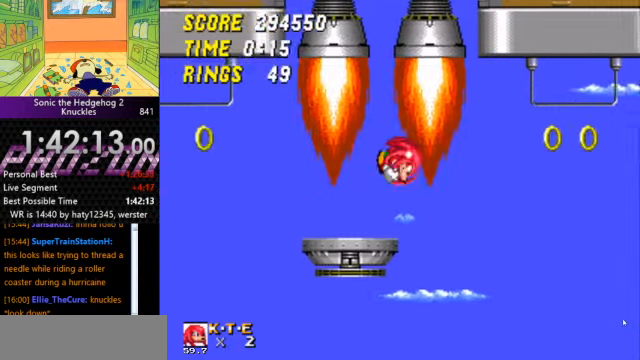
{"keys": ["a", "right"], "events": [[367, "right", "up"], [467, "right", "down"]]}
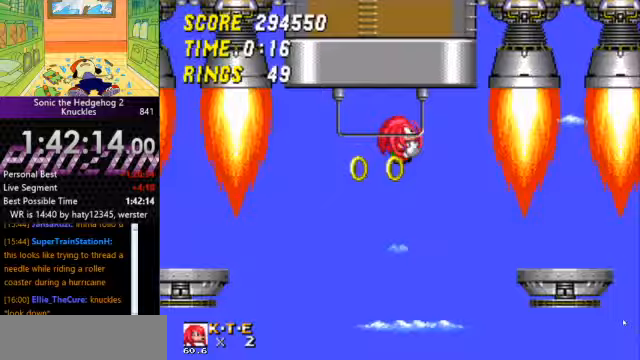
{"keys": ["a", "right"], "events": [[100, "a", "up"], [433, "a", "down"]]}
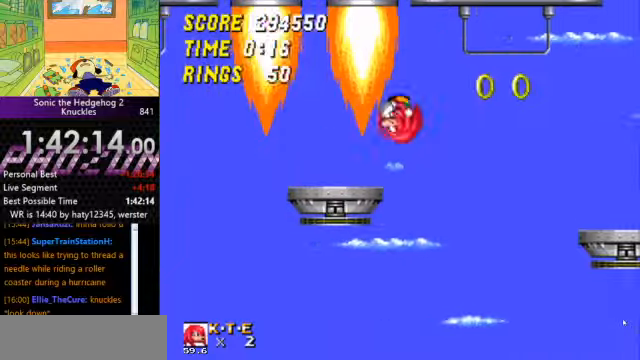
{"keys": ["a", "left"], "events": [[467, "left", "down"], [500, "right", "up"]]}
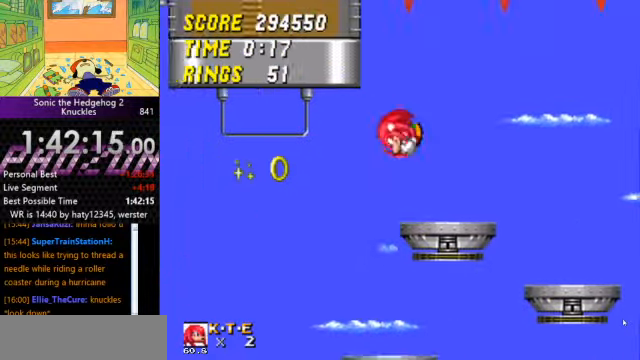
{"keys": ["a"], "events": [[33, "a", "up"], [367, "left", "up"], [500, "a", "down"]]}
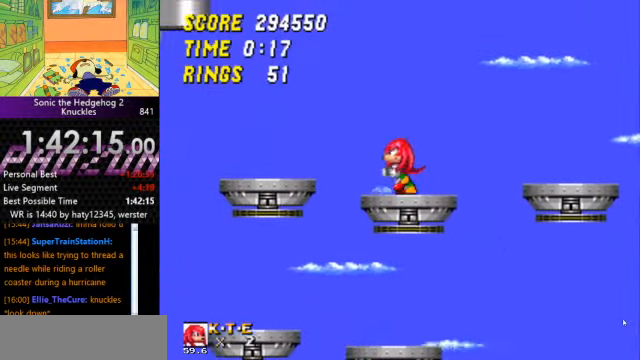
{"keys": ["a", "left"], "events": [[100, "right", "down"], [400, "right", "up"], [500, "left", "down"]]}
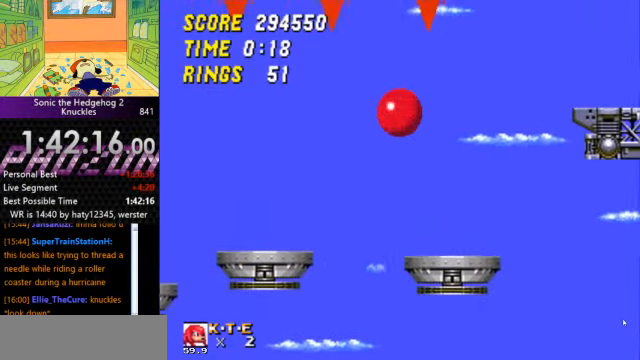
{"keys": ["a", "right"], "events": [[133, "a", "up"], [133, "left", "up"], [233, "right", "down"], [467, "a", "down"]]}
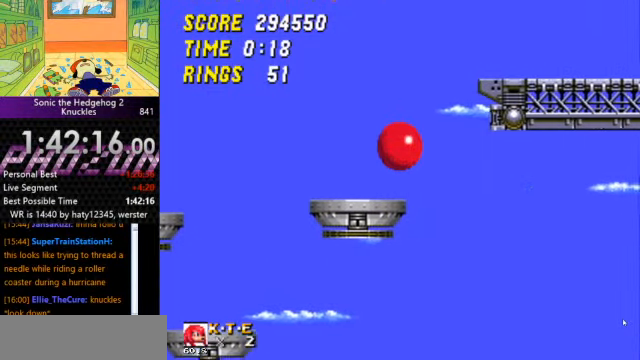
{"keys": ["right"], "events": [[500, "a", "up"]]}
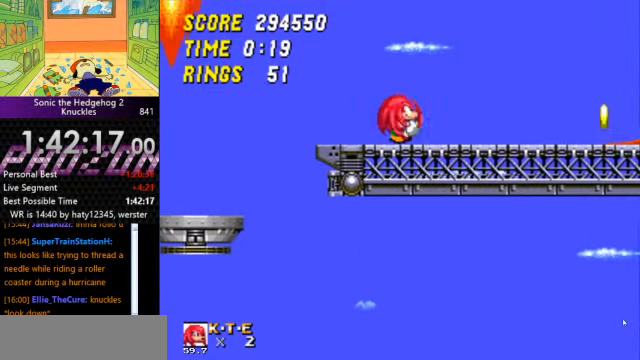
{"keys": ["right"], "events": []}
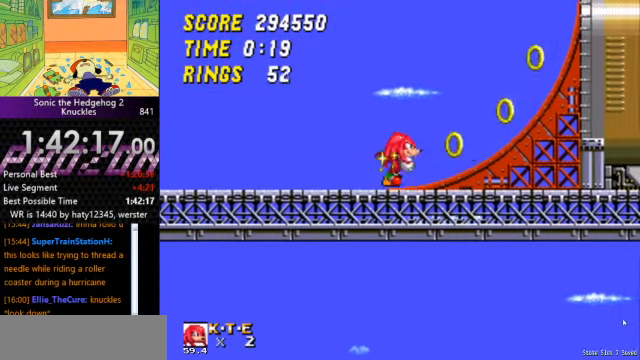
{"keys": ["a", "right"], "events": [[233, "a", "down"]]}
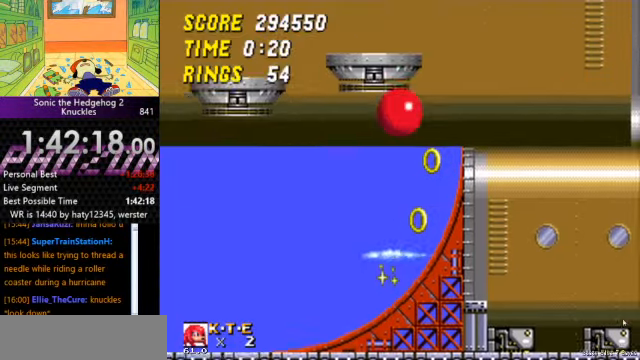
{"keys": ["right"], "events": [[300, "a", "up"]]}
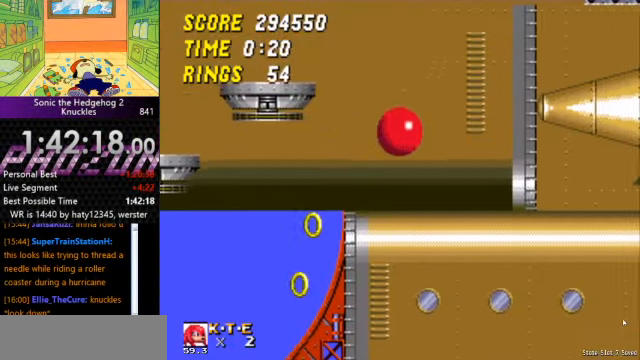
{"keys": ["right"], "events": []}
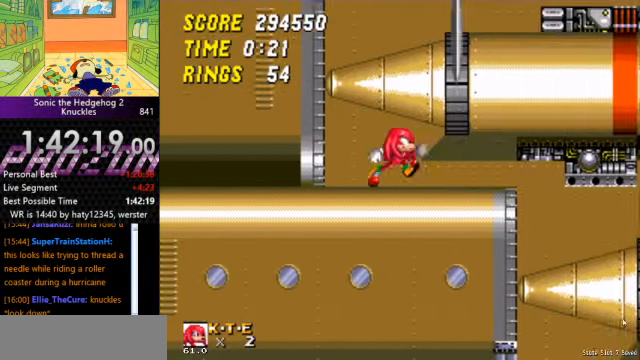
{"keys": [], "events": [[500, "right", "up"]]}
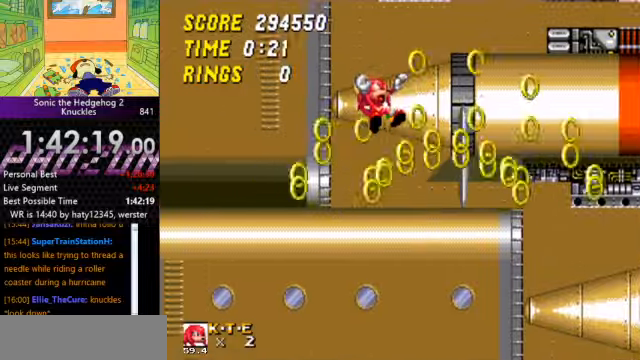
{"keys": ["right"], "events": [[33, "right", "down"]]}
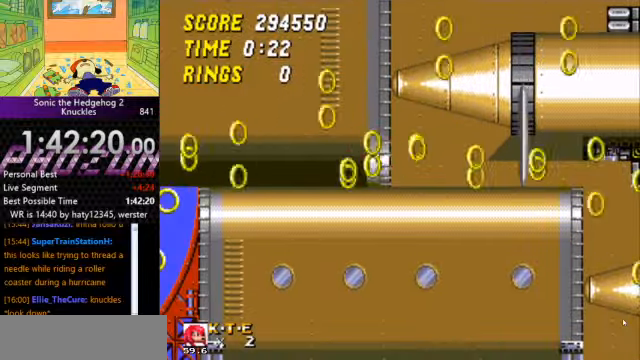
{"keys": ["right"], "events": []}